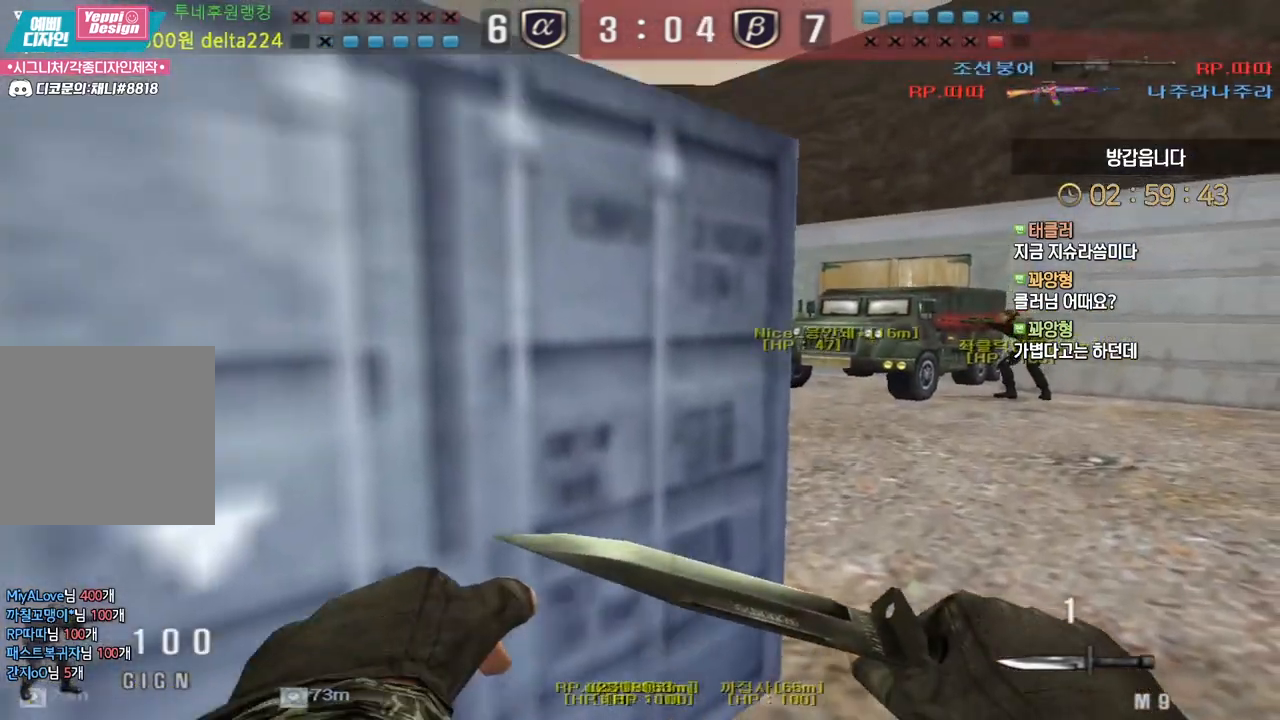
Gameplay with keyboard and mouse; each line is a JSON object with the keys and mouse buttons held at the frame after it. "events" lists presses ("down") and releases ("up") of "a", "ctrl", "d", "e", "f", "q", "r", "s", "shift", "space", "tab", "w", "mouse_left", "mouse_wheel", "mouse_right", "mouse_mb4" and "mouse_mb5" between this image and that frame as [ms after this image, input, new state], when the widget could be followed in between. "mouse_left", "mouse_wheel", "mouse_right", "mouse_mb4", "mouse_mb5" = the "left", "wheel", "right", "mb4", "mb5" buttons of the "mouse" list. No other keys are recorded. "wheel" means that the mouse wheel is clicked or scrolled. Mouse movement is not recorded.
{"keys": [], "mouse": [], "events": [[50, "ctrl", "down"], [117, "ctrl", "up"], [217, "ctrl", "down"], [283, "ctrl", "up"], [400, "ctrl", "down"], [483, "ctrl", "up"]]}
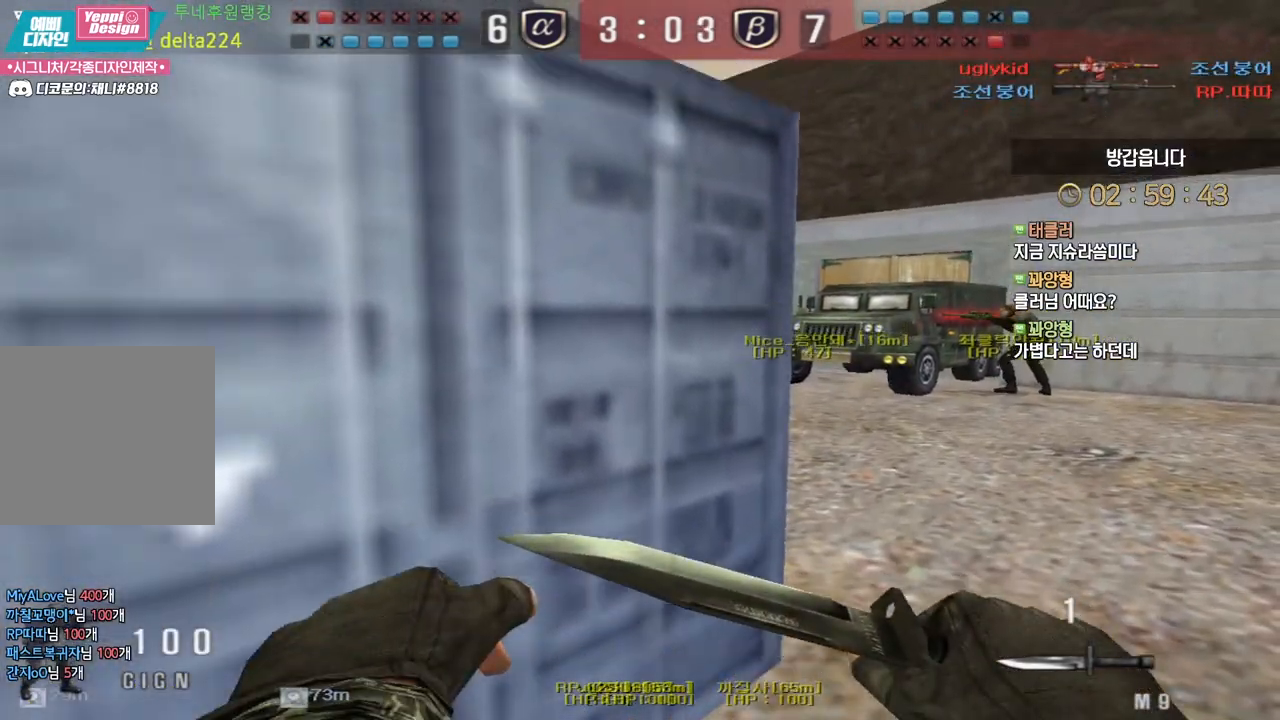
{"keys": [], "mouse": [], "events": [[67, "ctrl", "down"], [150, "ctrl", "up"], [250, "ctrl", "down"], [333, "ctrl", "up"], [417, "ctrl", "down"], [500, "ctrl", "up"]]}
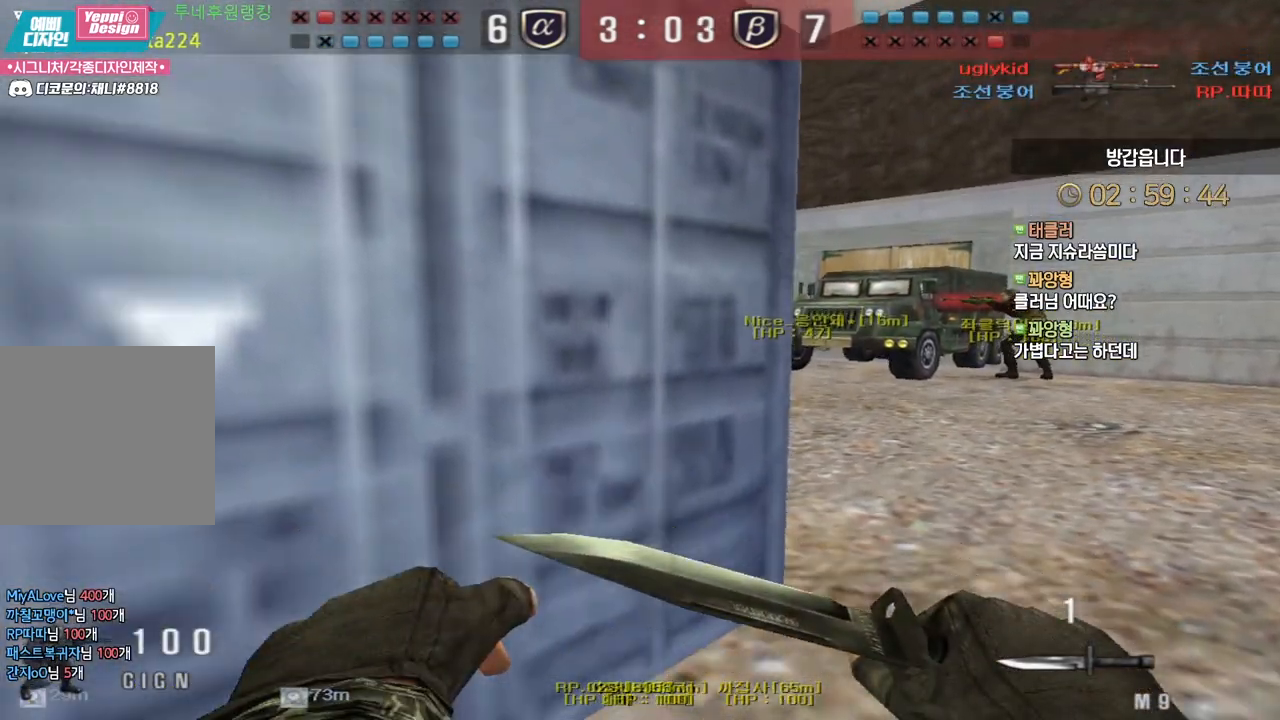
{"keys": ["d", "w"], "mouse": [], "events": [[100, "ctrl", "down"], [133, "w", "down"], [167, "ctrl", "up"], [250, "ctrl", "down"], [367, "ctrl", "up"], [383, "d", "down"]]}
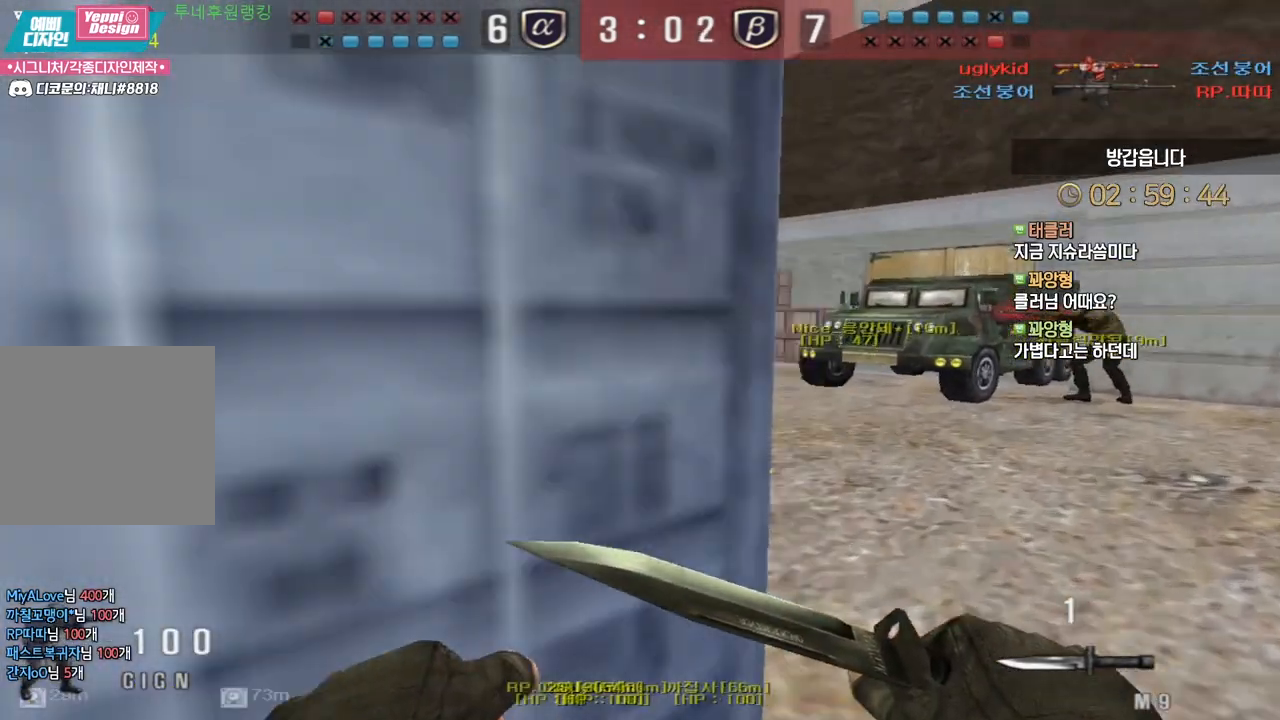
{"keys": ["d", "w"], "mouse": [], "events": [[67, "ctrl", "down"], [100, "d", "up"], [100, "space", "down"], [100, "w", "up"], [133, "ctrl", "up"], [167, "space", "up"], [183, "w", "down"], [200, "d", "down"]]}
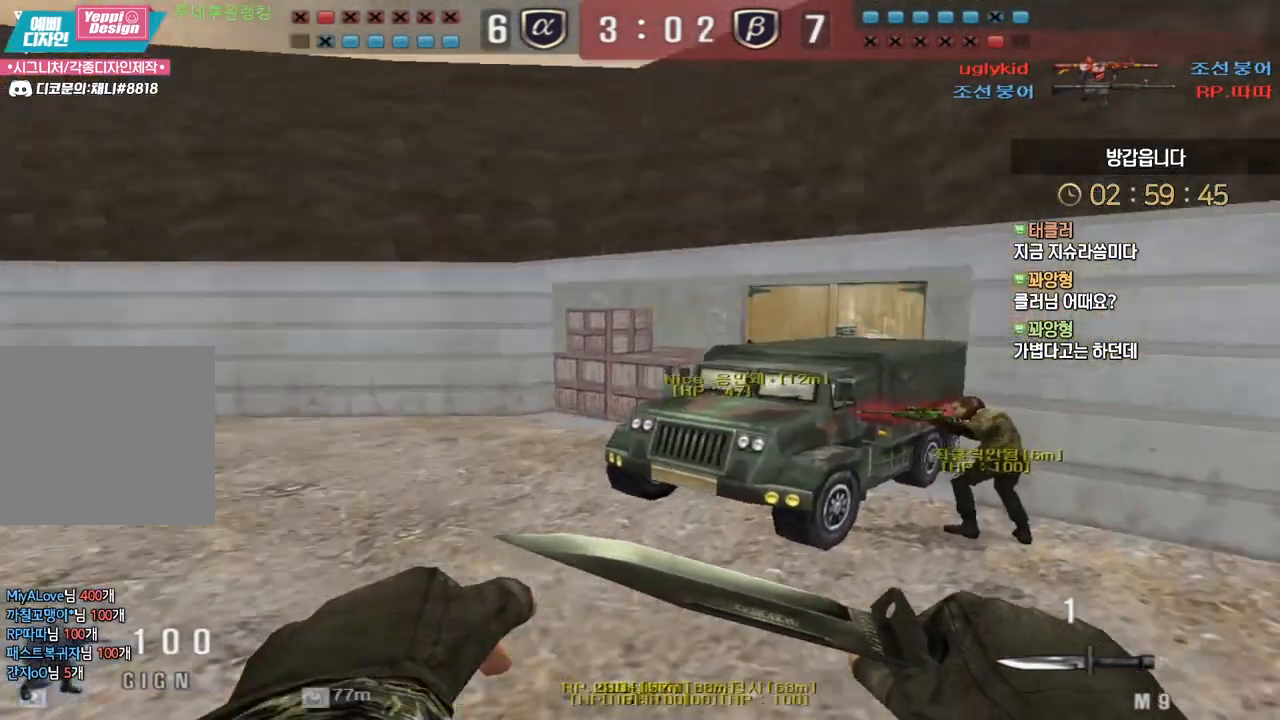
{"keys": [], "mouse": [], "events": [[317, "ctrl", "down"], [350, "d", "up"], [350, "space", "down"], [350, "w", "up"], [400, "ctrl", "up"], [400, "space", "up"]]}
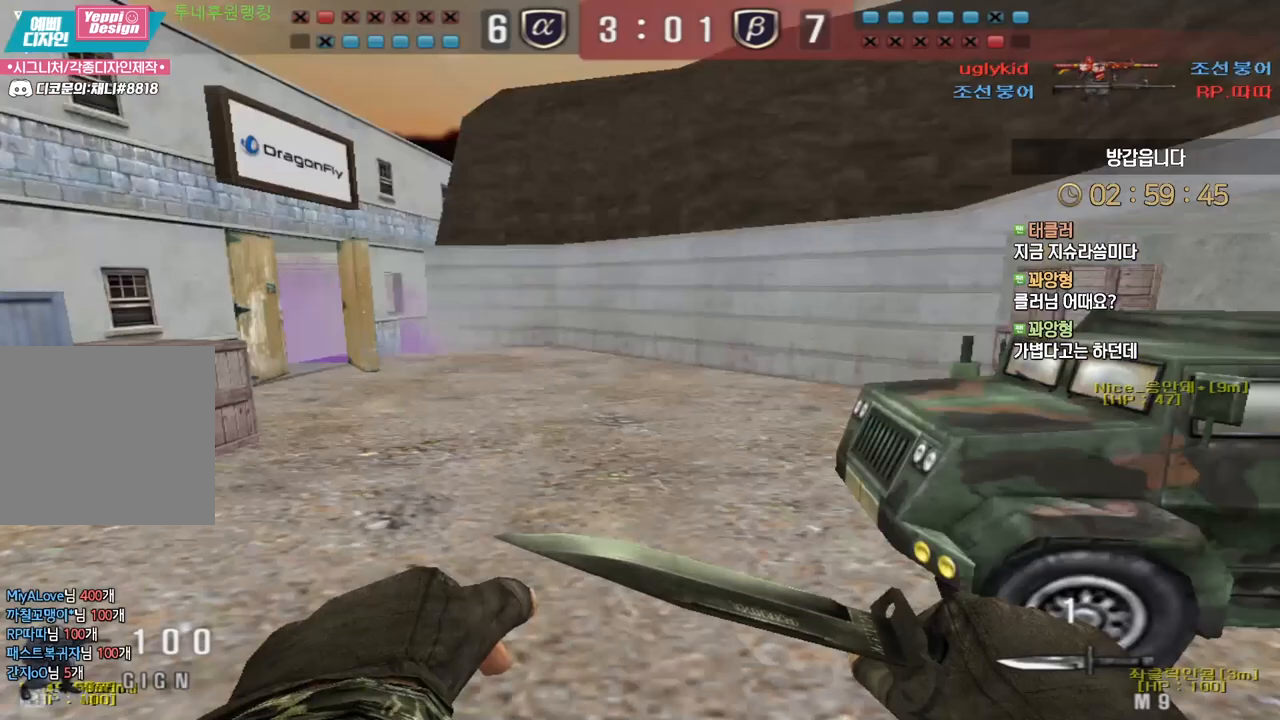
{"keys": ["d", "w"], "mouse": [], "events": [[483, "w", "down"], [500, "d", "down"]]}
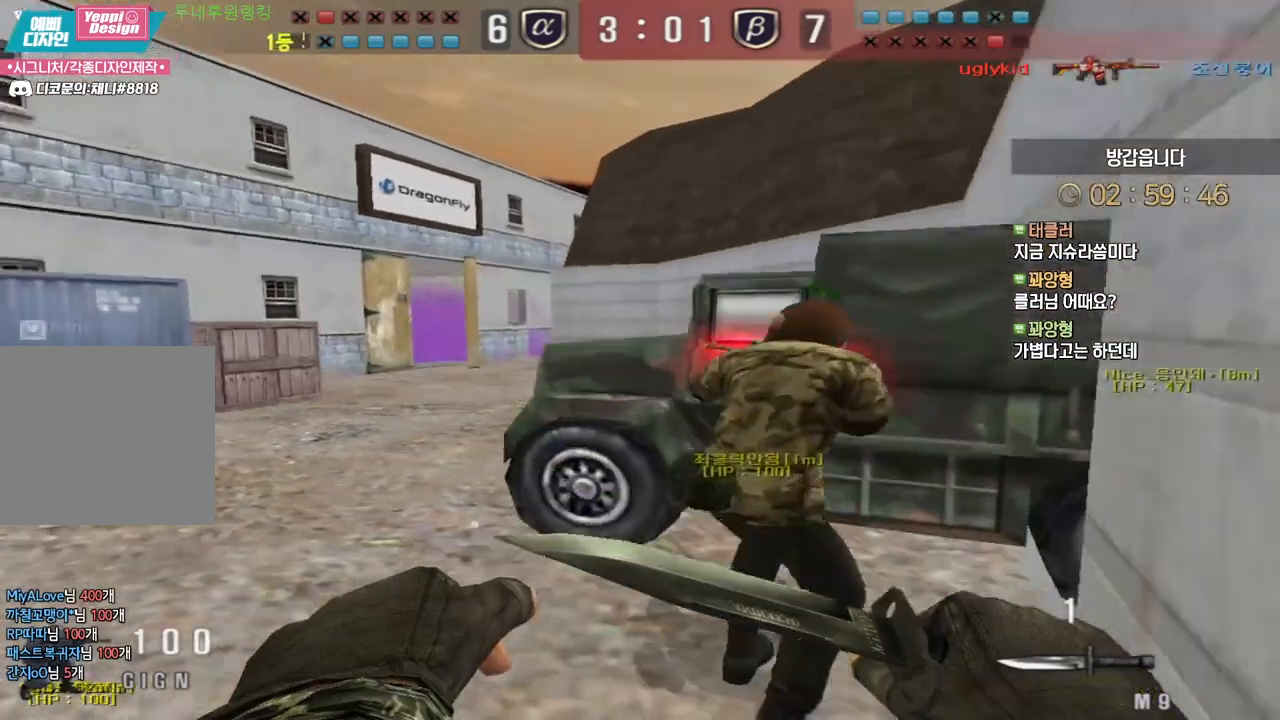
{"keys": [], "mouse": [], "events": [[150, "ctrl", "down"], [150, "d", "up"], [167, "w", "up"], [400, "ctrl", "up"]]}
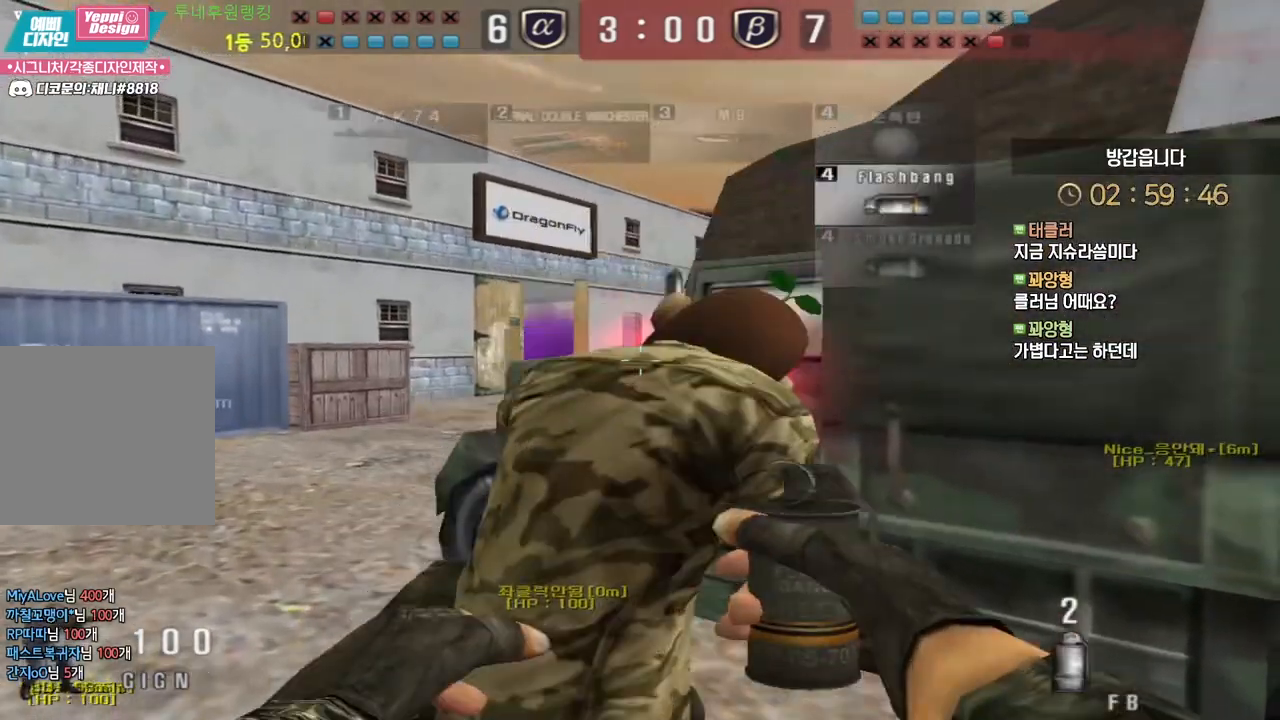
{"keys": ["d", "w"], "mouse": [], "events": [[67, "a", "down"], [83, "s", "down"], [283, "s", "up"], [300, "a", "up"], [300, "ctrl", "down"], [367, "d", "down"], [400, "w", "down"], [417, "ctrl", "up"]]}
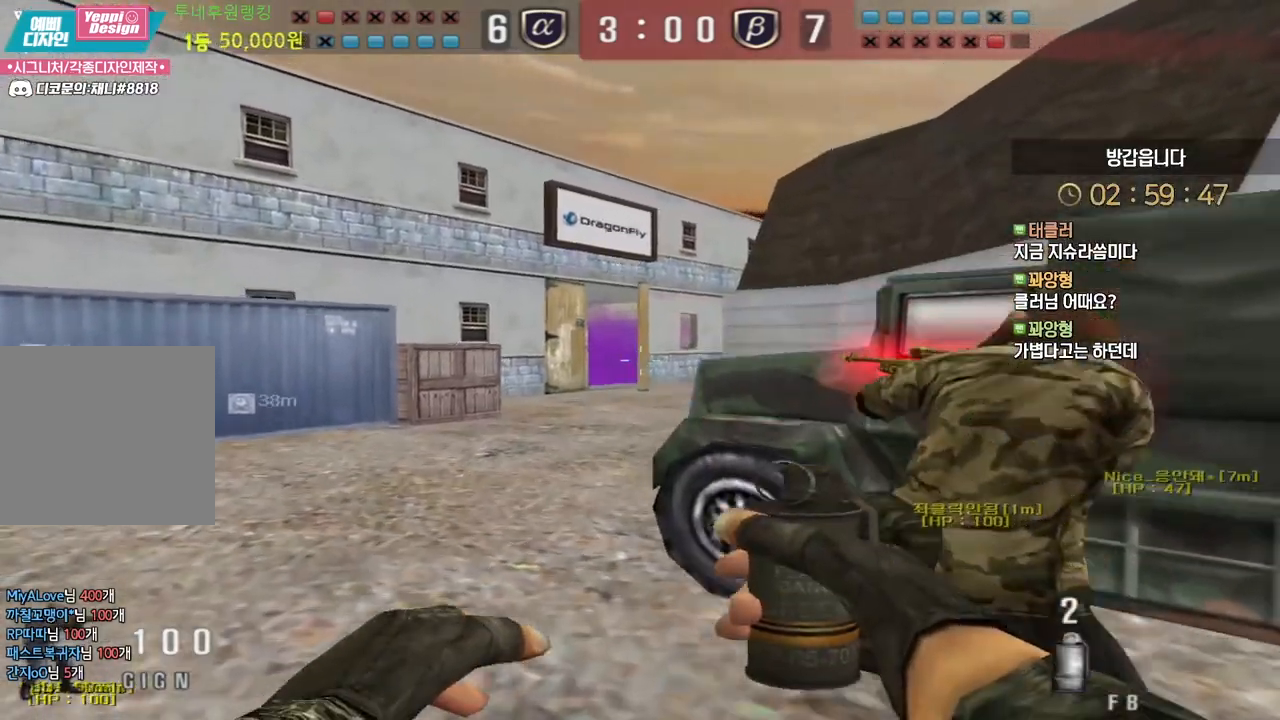
{"keys": ["d", "w"], "mouse": [], "events": [[67, "space", "down"], [217, "space", "up"]]}
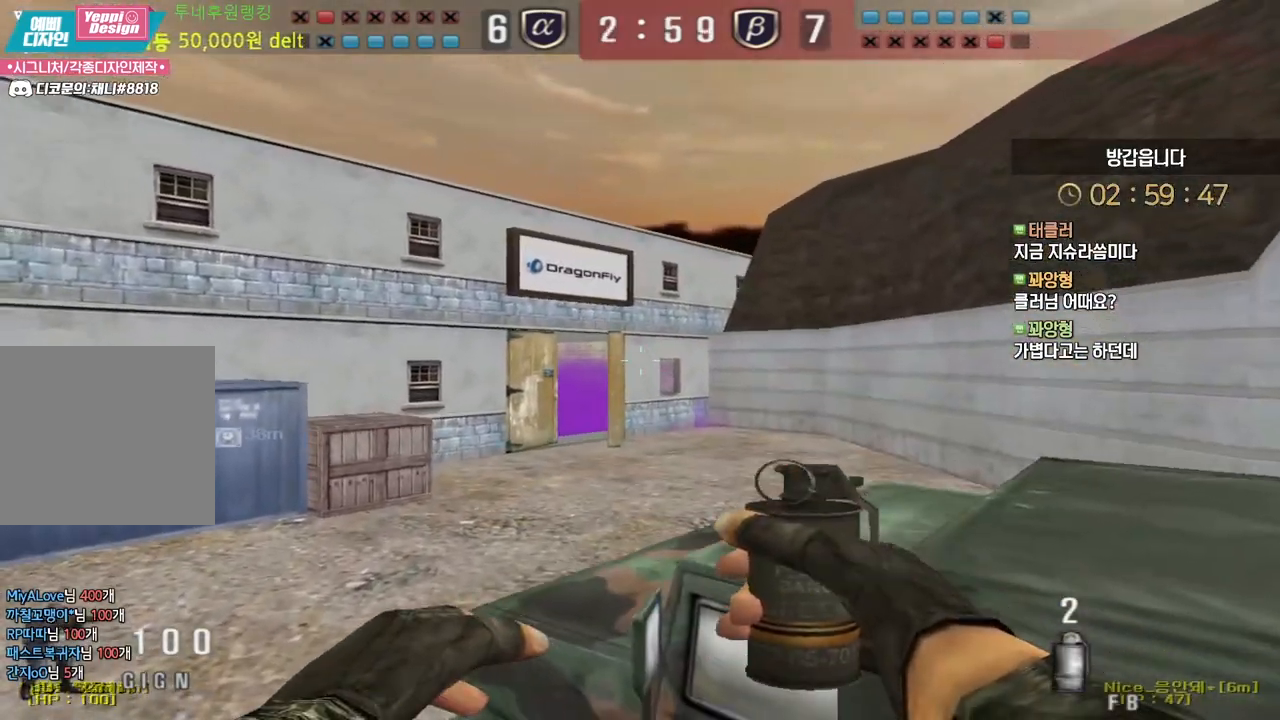
{"keys": ["ctrl"], "mouse": ["left"], "events": [[267, "w", "up"], [433, "ctrl", "down"], [467, "d", "up"], [483, "mouse_left", "down"]]}
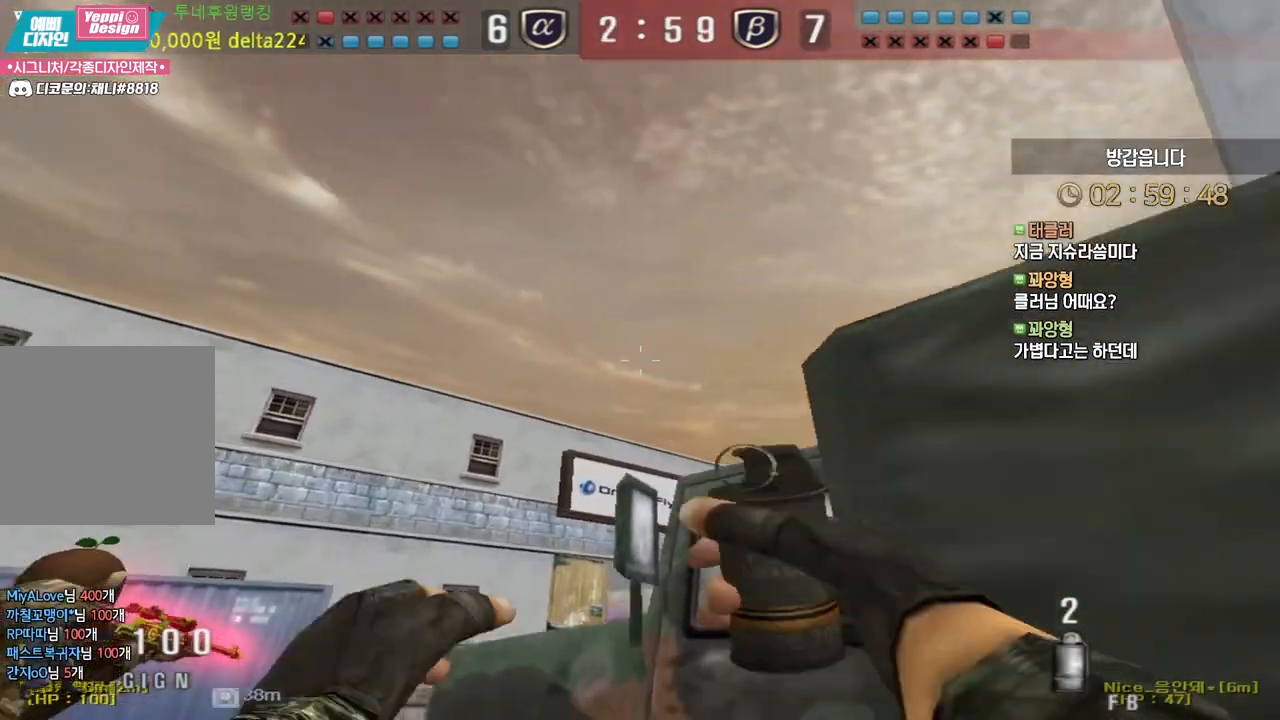
{"keys": ["ctrl"], "mouse": ["left"], "events": [[50, "d", "down"], [283, "d", "up"]]}
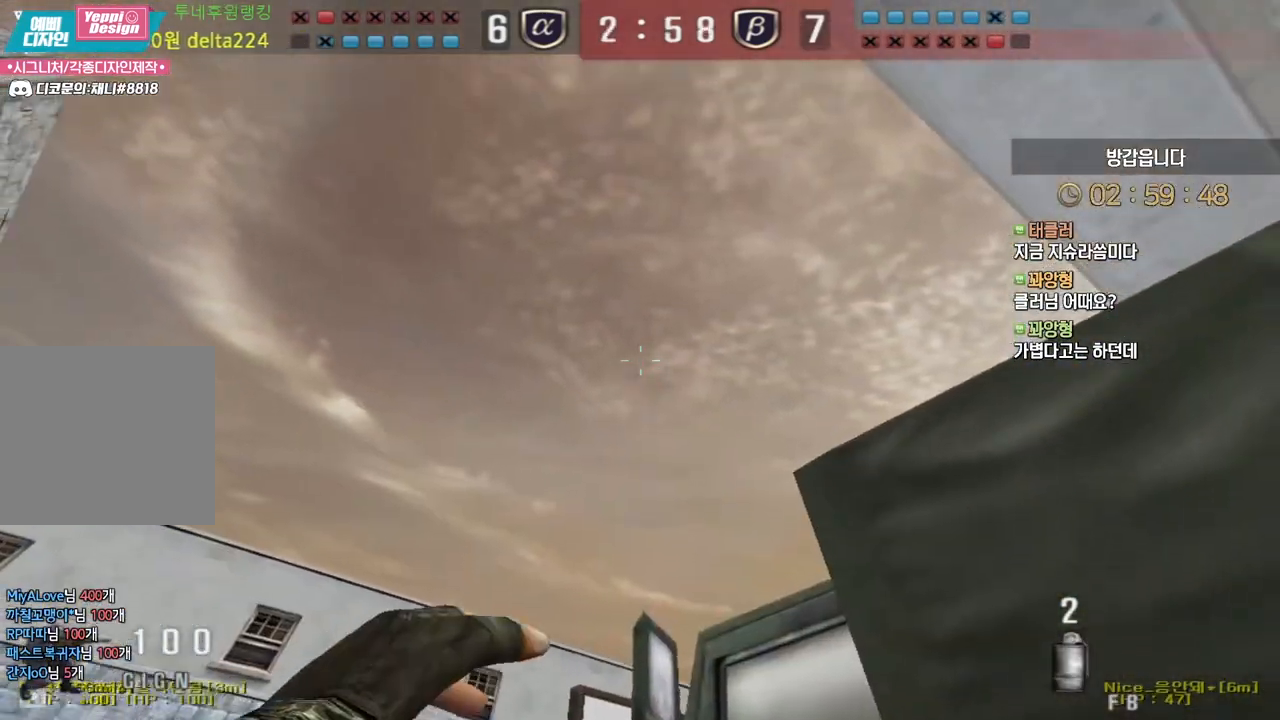
{"keys": ["ctrl"], "mouse": [], "events": [[450, "mouse_left", "up"]]}
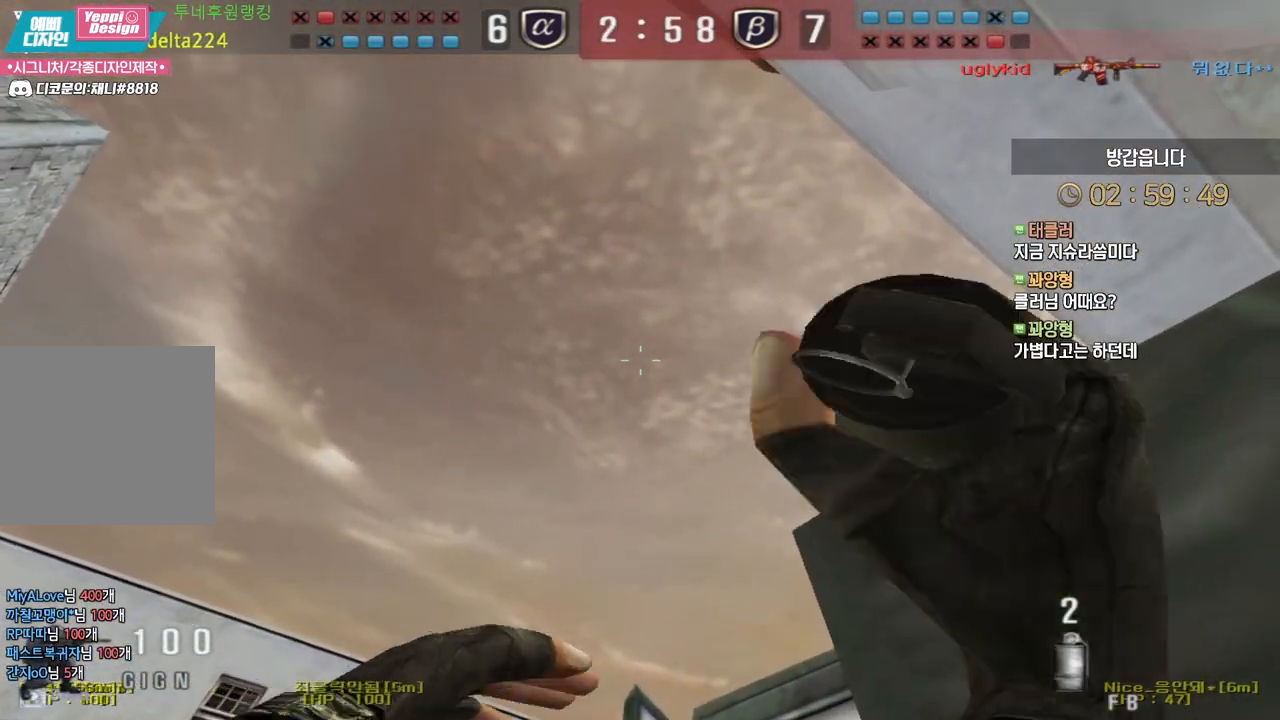
{"keys": ["w"], "mouse": [], "events": [[133, "a", "down"], [167, "w", "down"], [217, "ctrl", "up"], [500, "a", "up"]]}
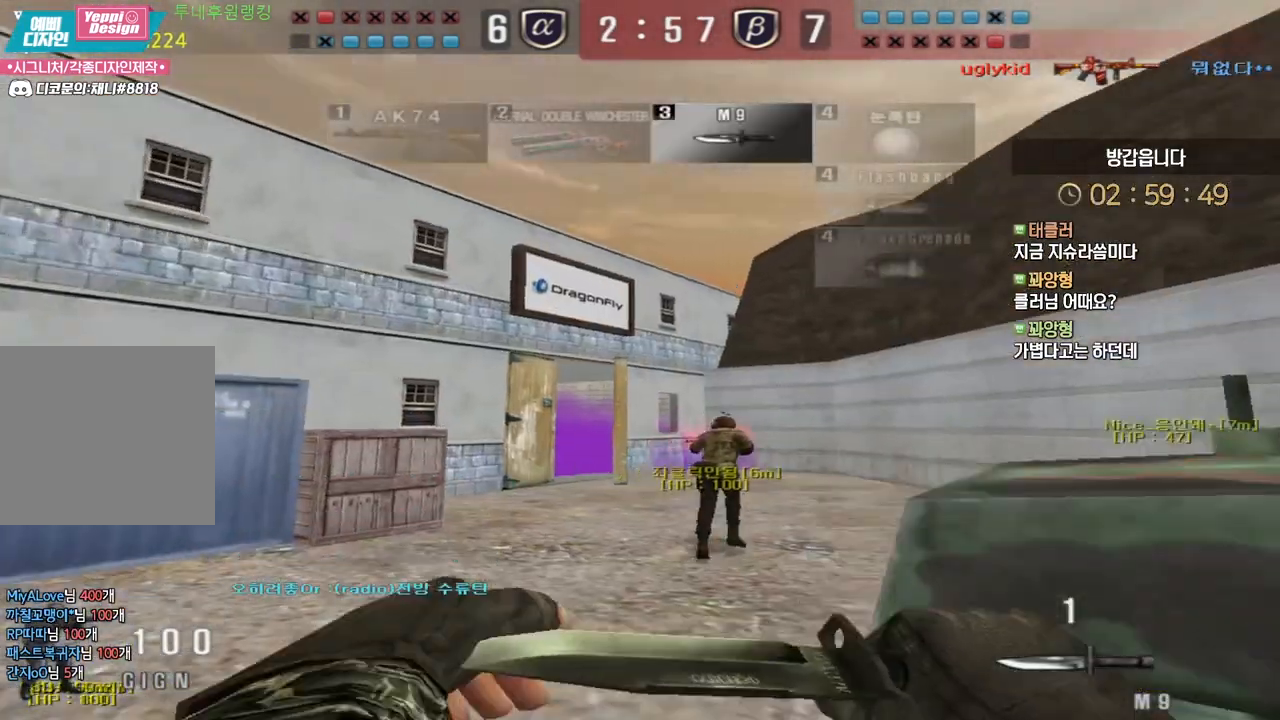
{"keys": ["ctrl", "tab"], "mouse": [], "events": [[50, "ctrl", "down"], [67, "d", "down"], [117, "ctrl", "up"], [167, "tab", "down"], [367, "ctrl", "down"], [367, "d", "up"], [383, "w", "up"], [400, "space", "down"], [467, "space", "up"]]}
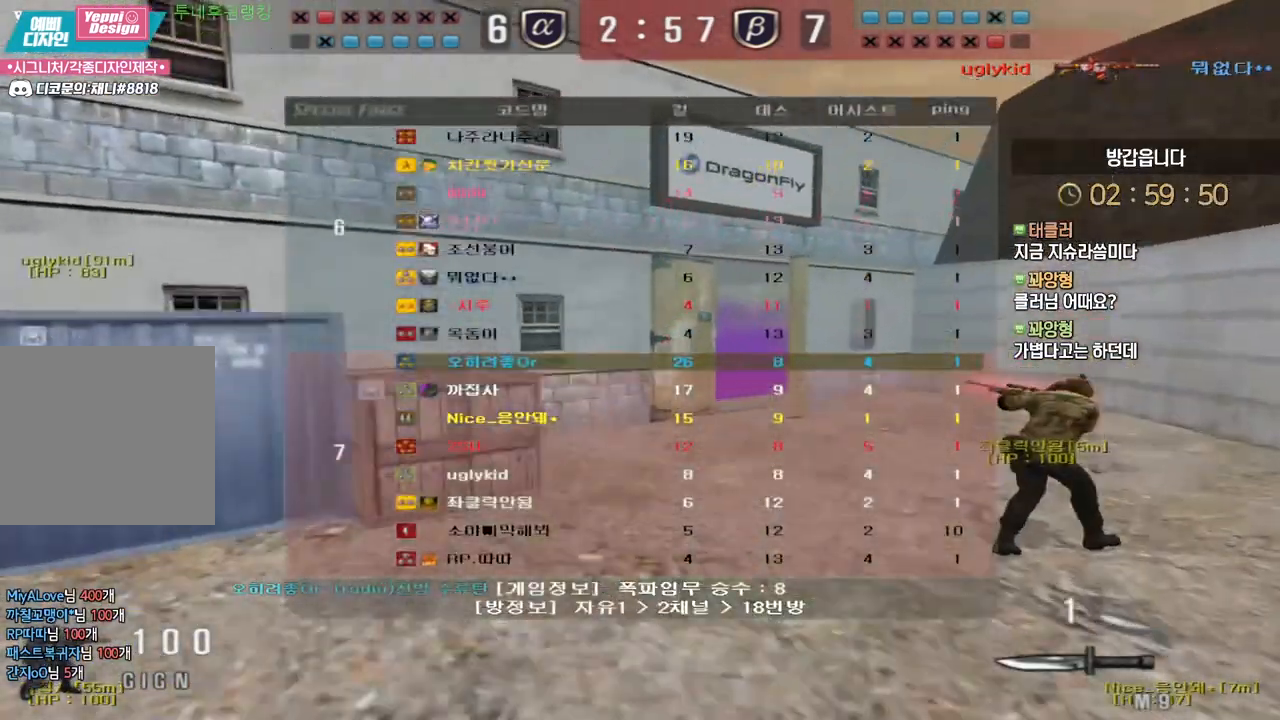
{"keys": ["d", "w"], "mouse": [], "events": [[17, "w", "down"], [50, "d", "down"], [283, "ctrl", "up"], [450, "tab", "up"]]}
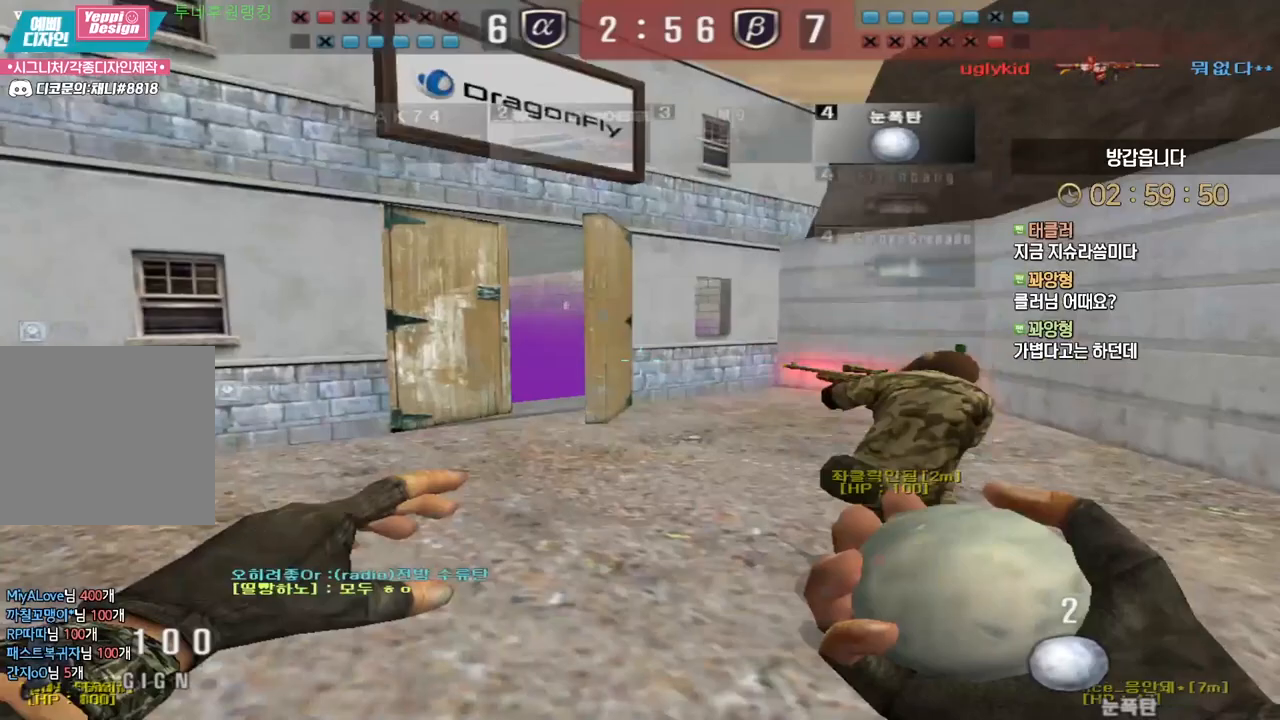
{"keys": ["d", "tab", "w"], "mouse": ["left"], "events": [[167, "tab", "down"], [467, "mouse_left", "down"]]}
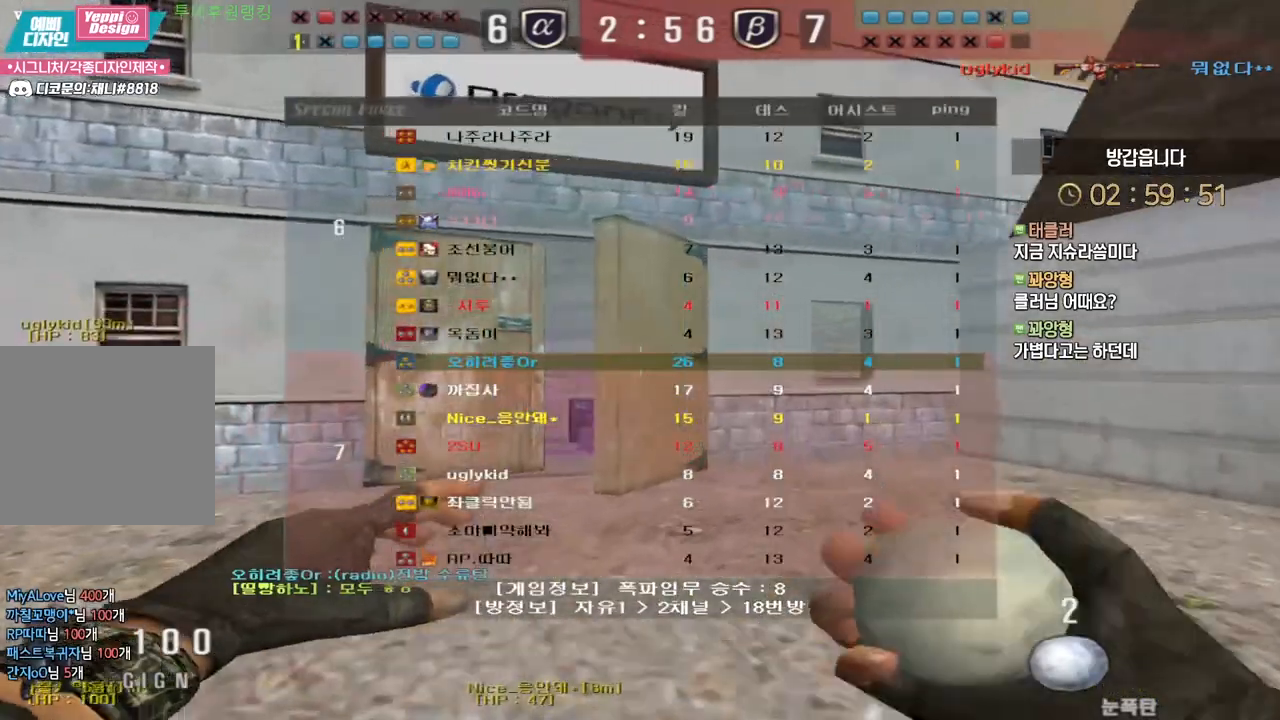
{"keys": ["d", "w"], "mouse": ["left"], "events": [[67, "tab", "up"], [183, "tab", "down"], [383, "tab", "up"]]}
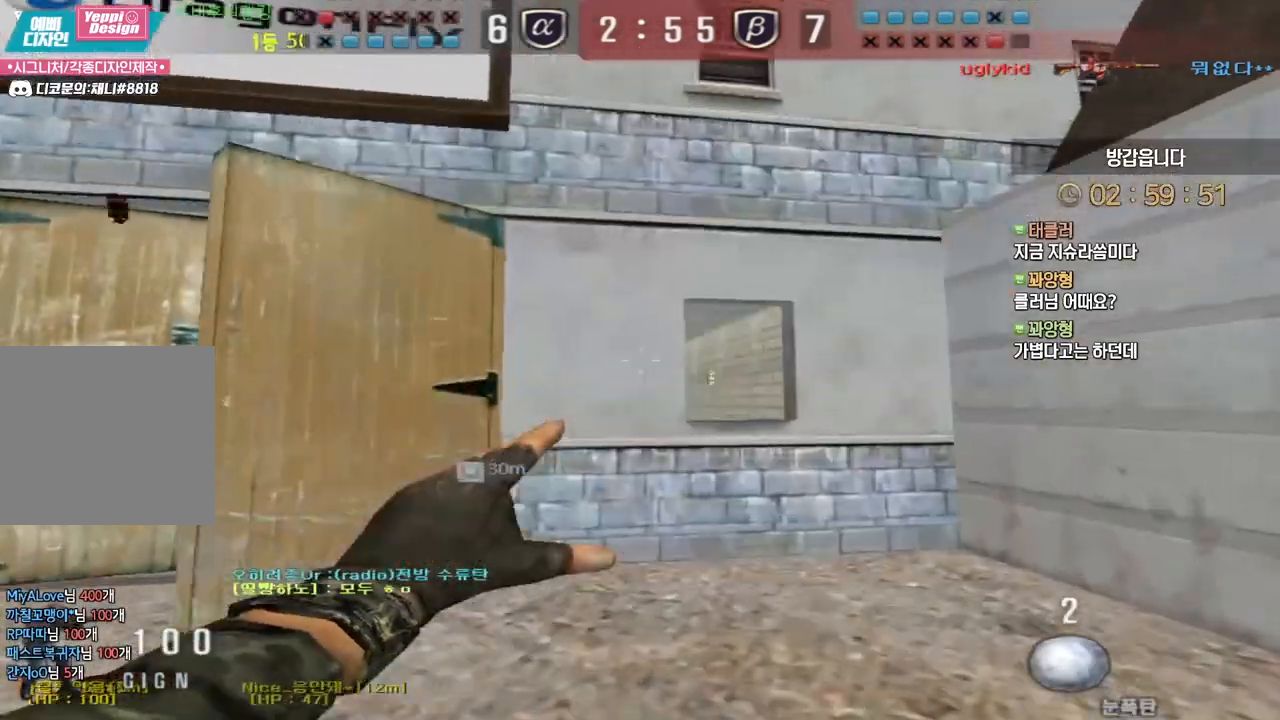
{"keys": ["w"], "mouse": [], "events": [[100, "d", "up"], [317, "mouse_left", "up"]]}
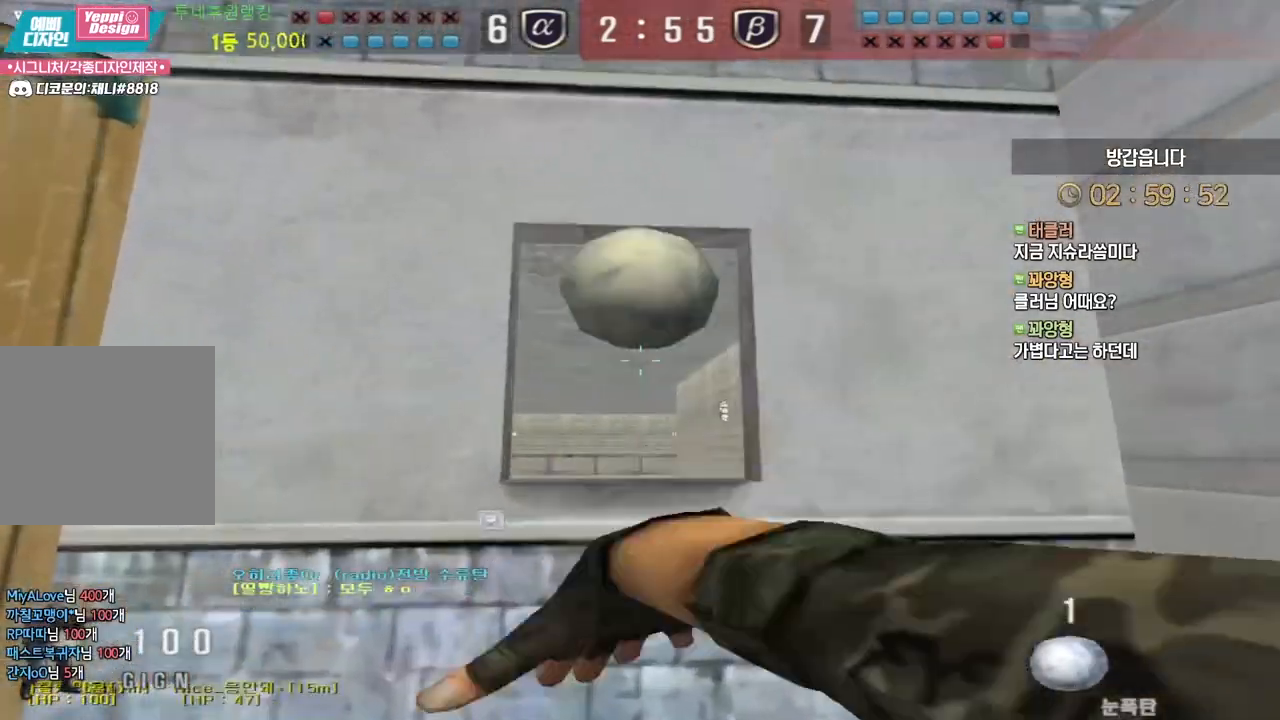
{"keys": ["a", "w"], "mouse": ["left"], "events": [[17, "a", "down"], [283, "mouse_left", "down"]]}
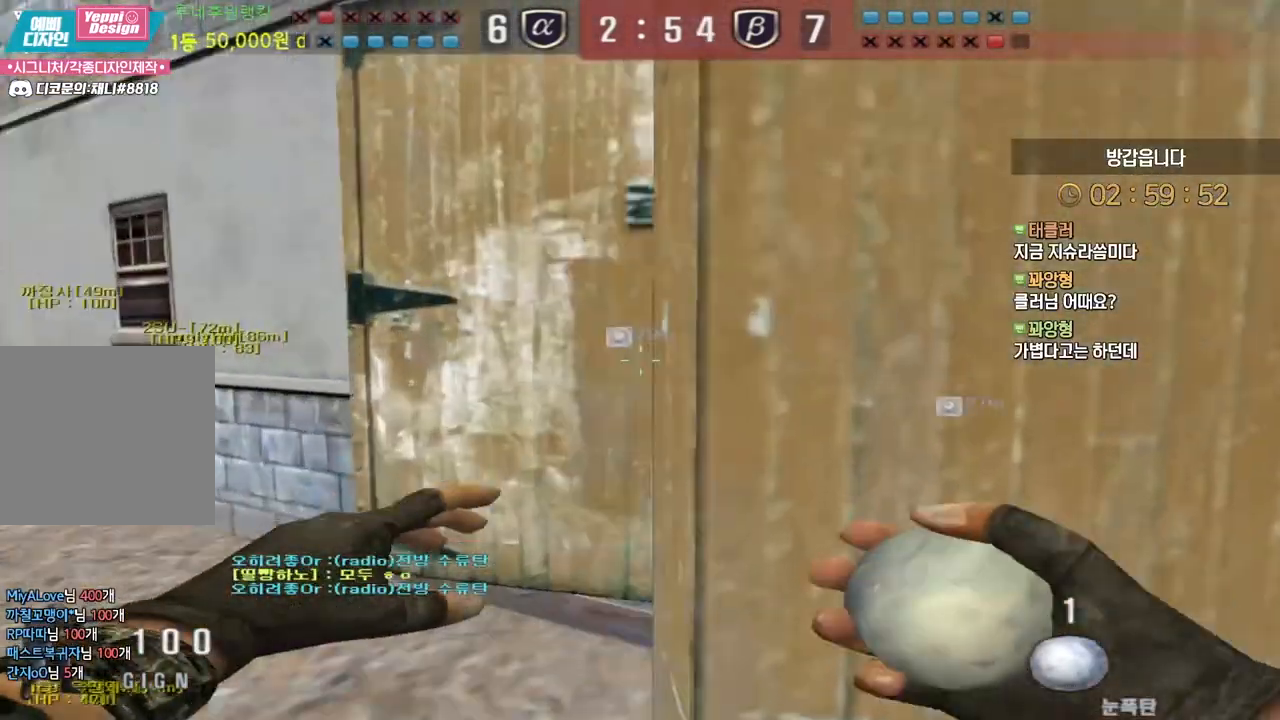
{"keys": ["space"], "mouse": [], "events": [[100, "a", "up"], [150, "d", "down"], [433, "d", "up"], [433, "mouse_left", "up"], [450, "space", "down"], [450, "w", "up"]]}
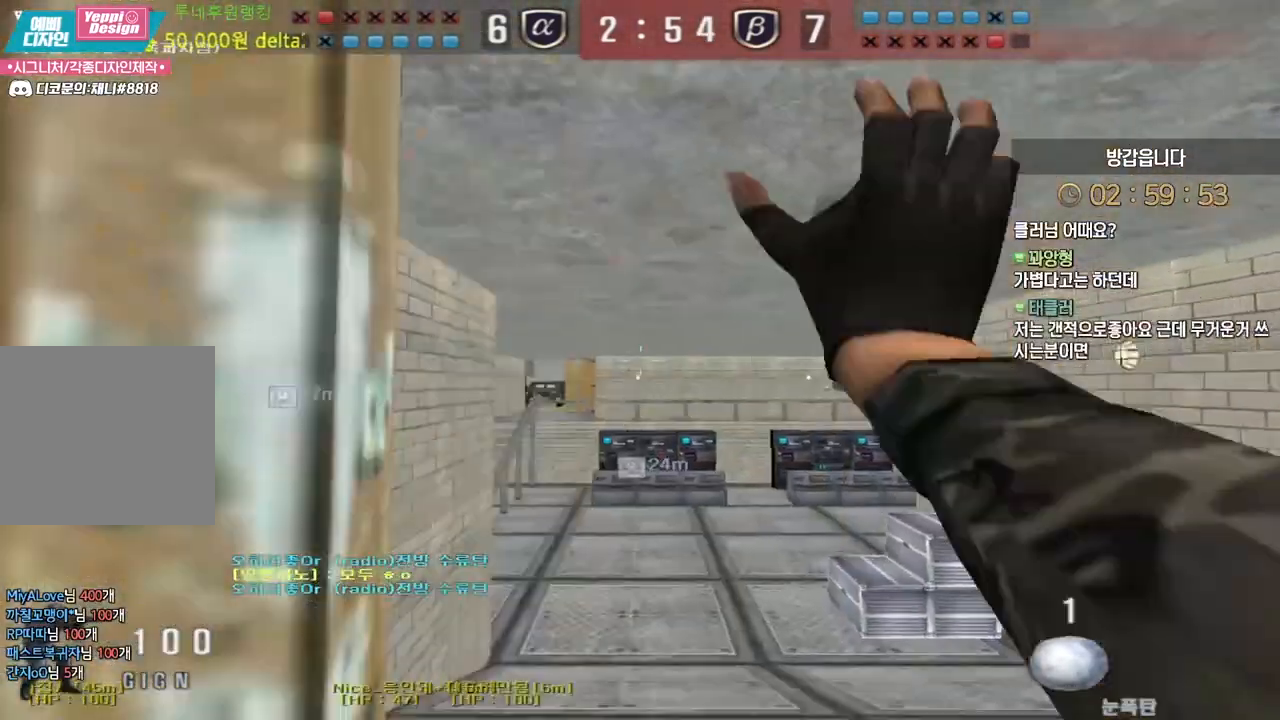
{"keys": ["d", "w"], "mouse": [], "events": [[33, "space", "up"], [400, "d", "down"], [417, "w", "down"]]}
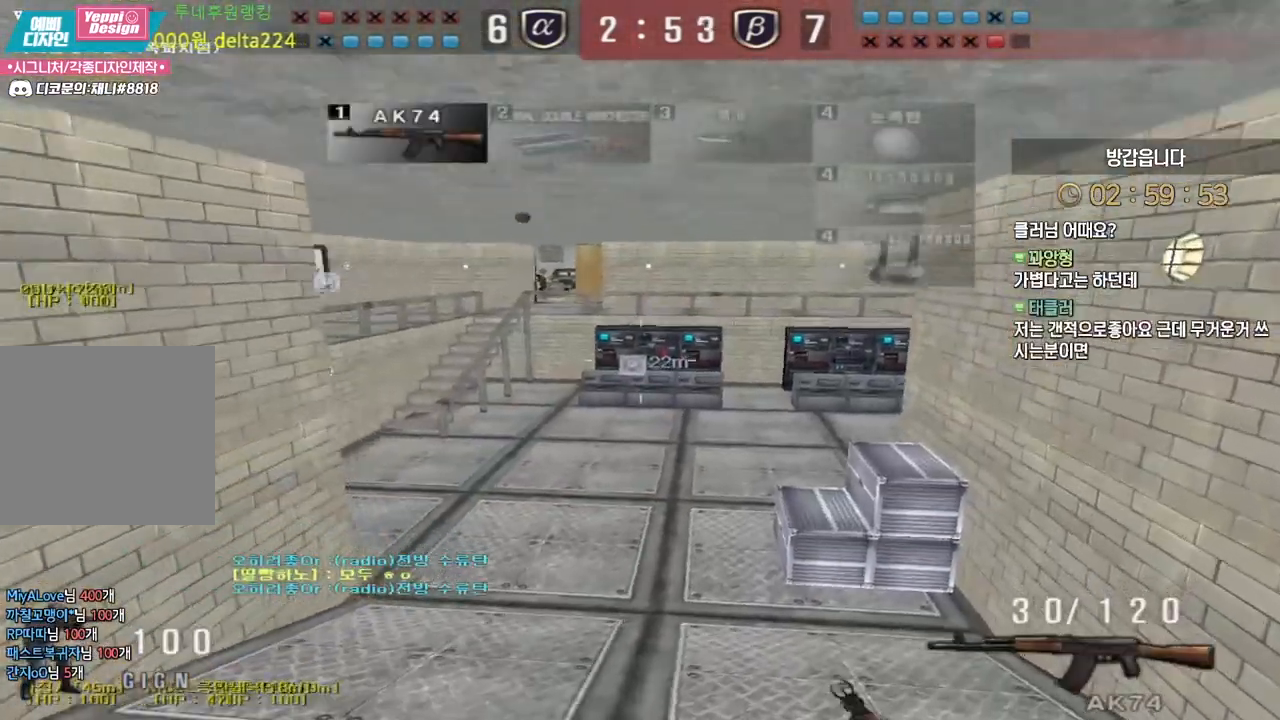
{"keys": ["a", "w"], "mouse": [], "events": [[300, "ctrl", "down"], [300, "d", "up"], [317, "w", "up"], [383, "a", "down"], [400, "ctrl", "up"], [417, "w", "down"]]}
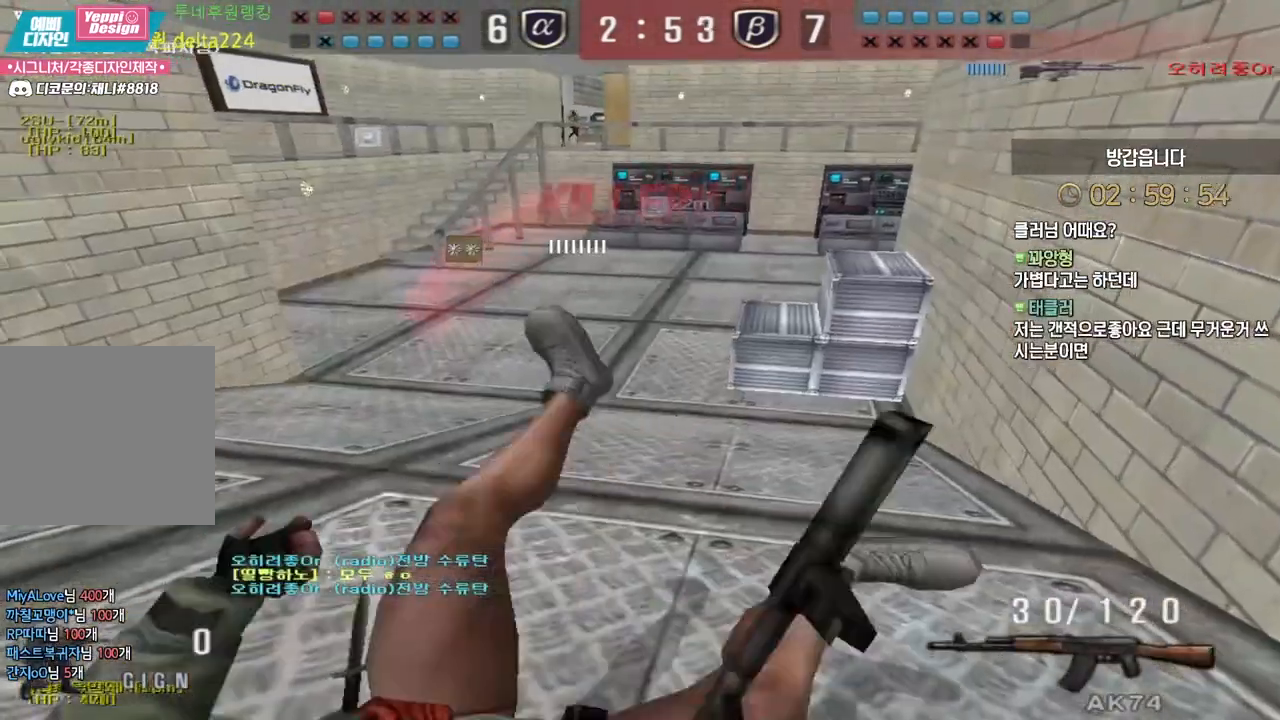
{"keys": [], "mouse": [], "events": [[150, "a", "up"], [150, "w", "up"]]}
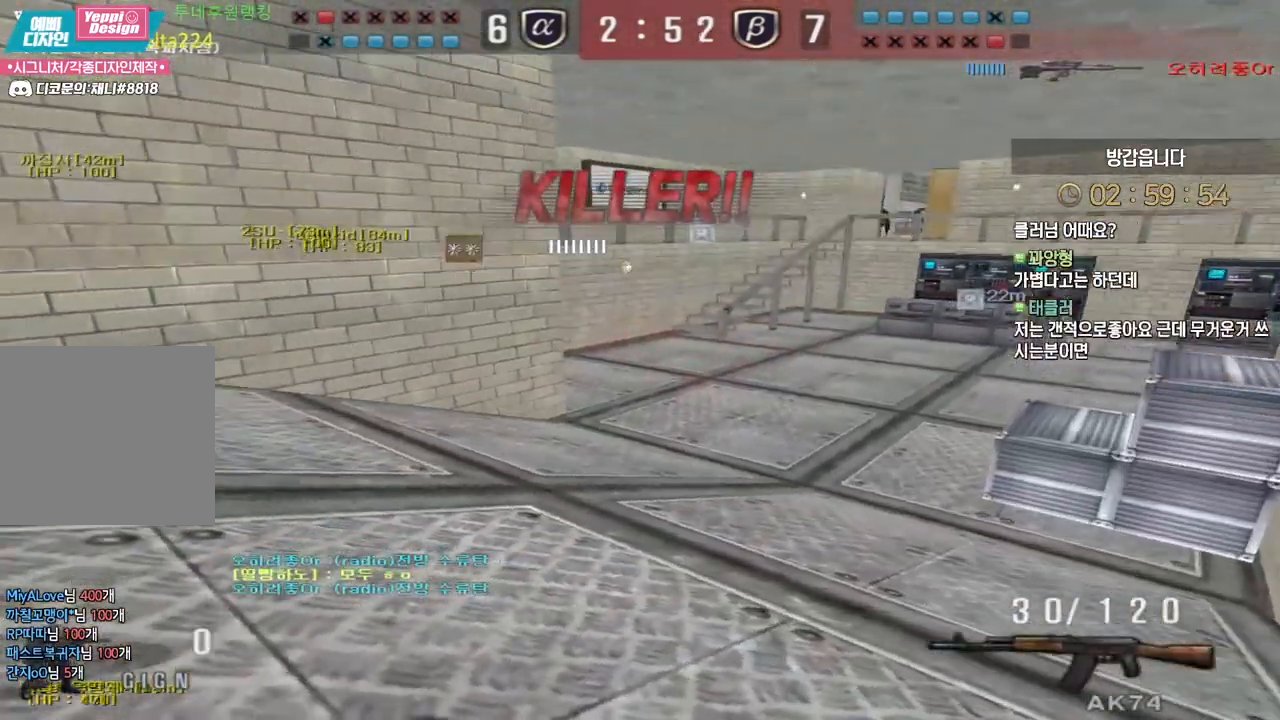
{"keys": [], "mouse": [], "events": []}
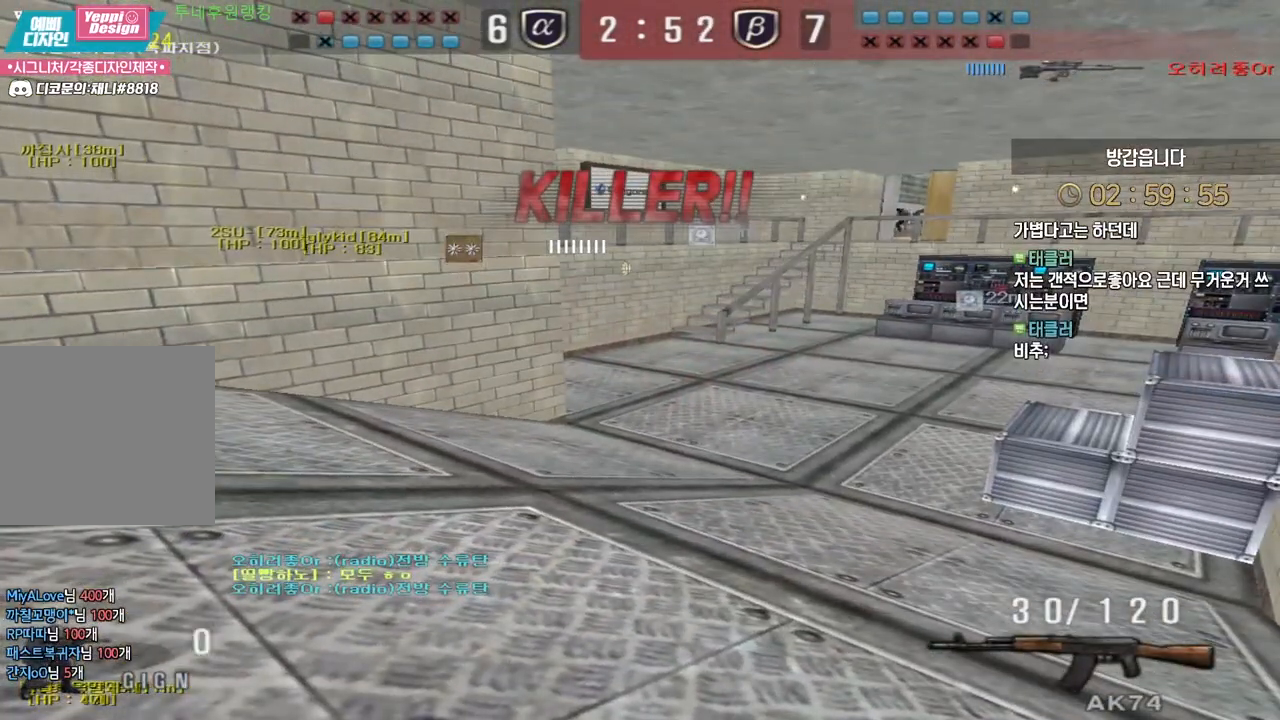
{"keys": [], "mouse": [], "events": []}
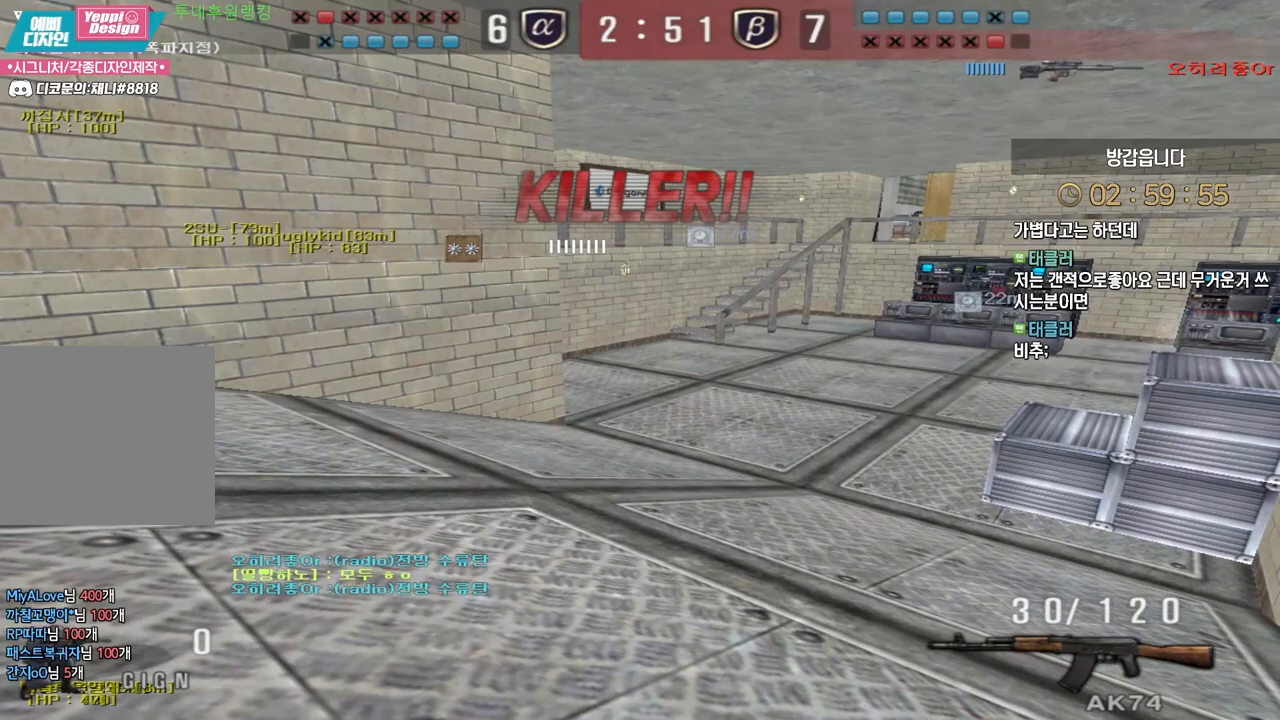
{"keys": ["w"], "mouse": [], "events": [[417, "w", "down"]]}
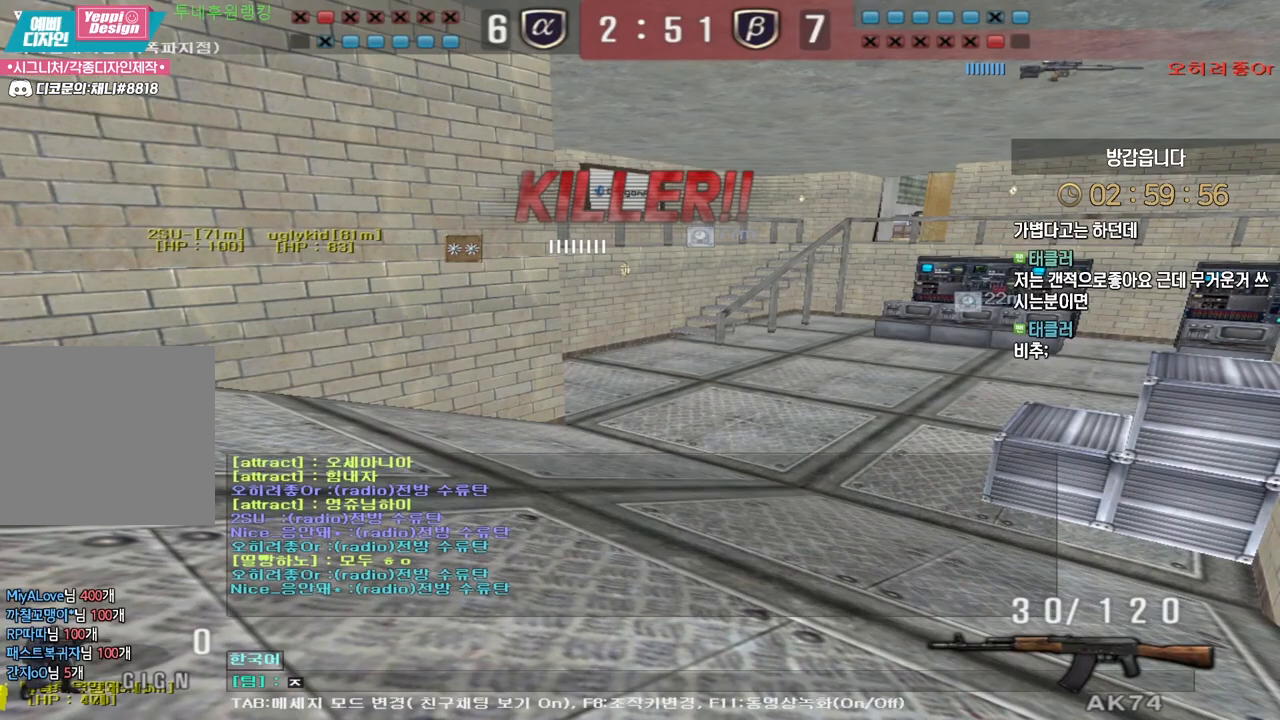
{"keys": [], "mouse": [], "events": [[17, "w", "up"], [100, "r", "down"], [200, "q", "down"], [200, "r", "up"], [283, "q", "up"]]}
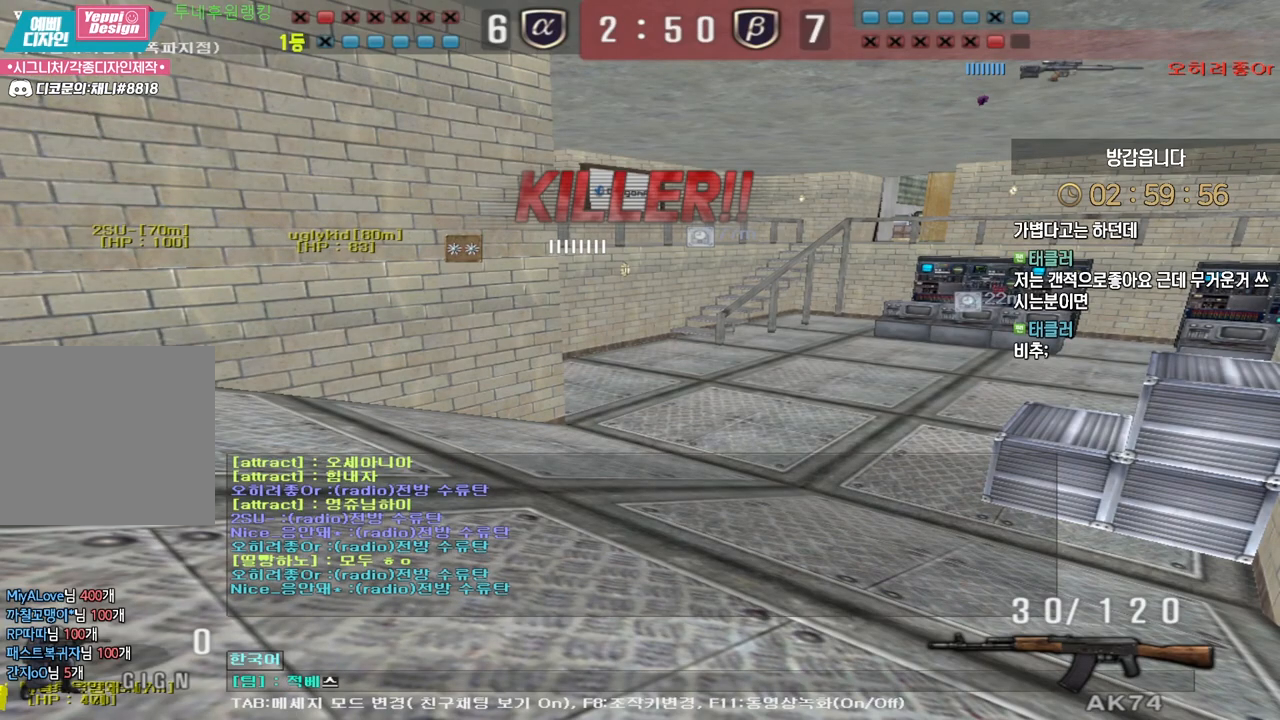
{"keys": [], "mouse": [], "events": [[50, "s", "down"], [133, "s", "up"]]}